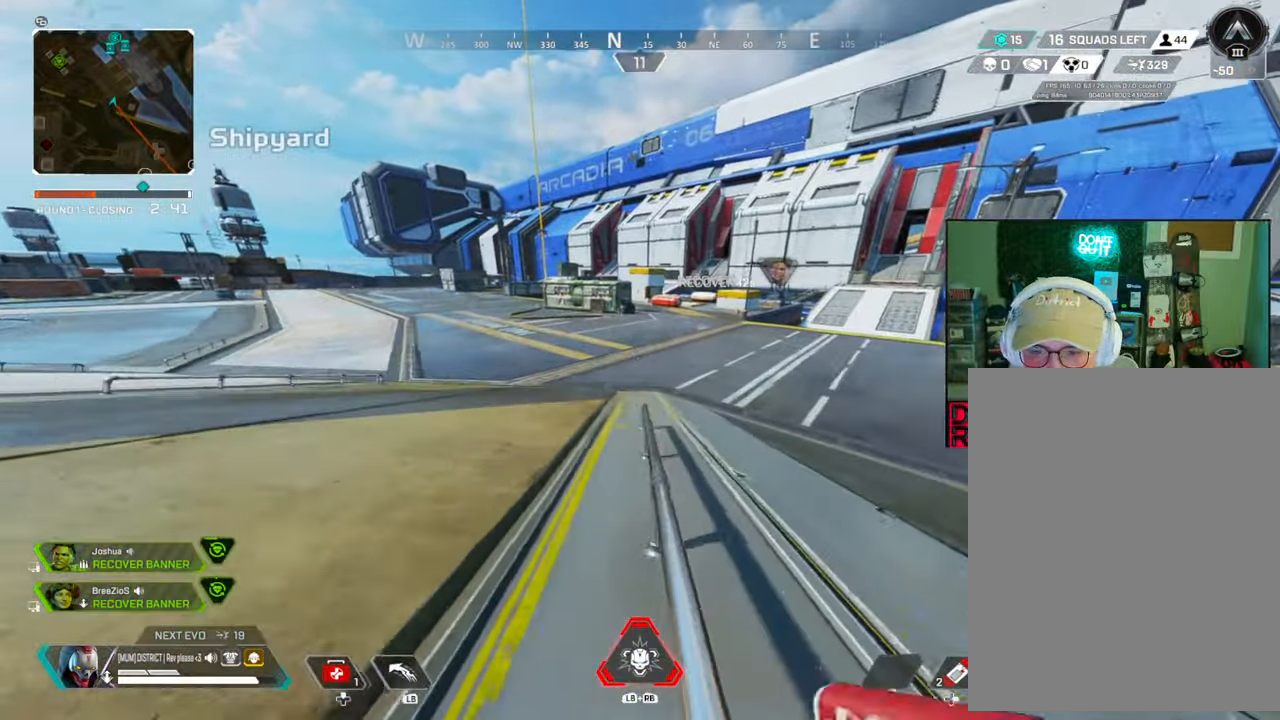
Gameplay with a controller (Xbox layout); each line is a JSON object with the inputs held at the frame after it. "events" lists button and stick changes between this image and that frame as [ms after this image, input, new state], when the widget could be followed in between.
{"buttons": ["B"], "left_stick": "up", "right_stick": "center", "events": [[367, "Y", "down"], [483, "Y", "up"]]}
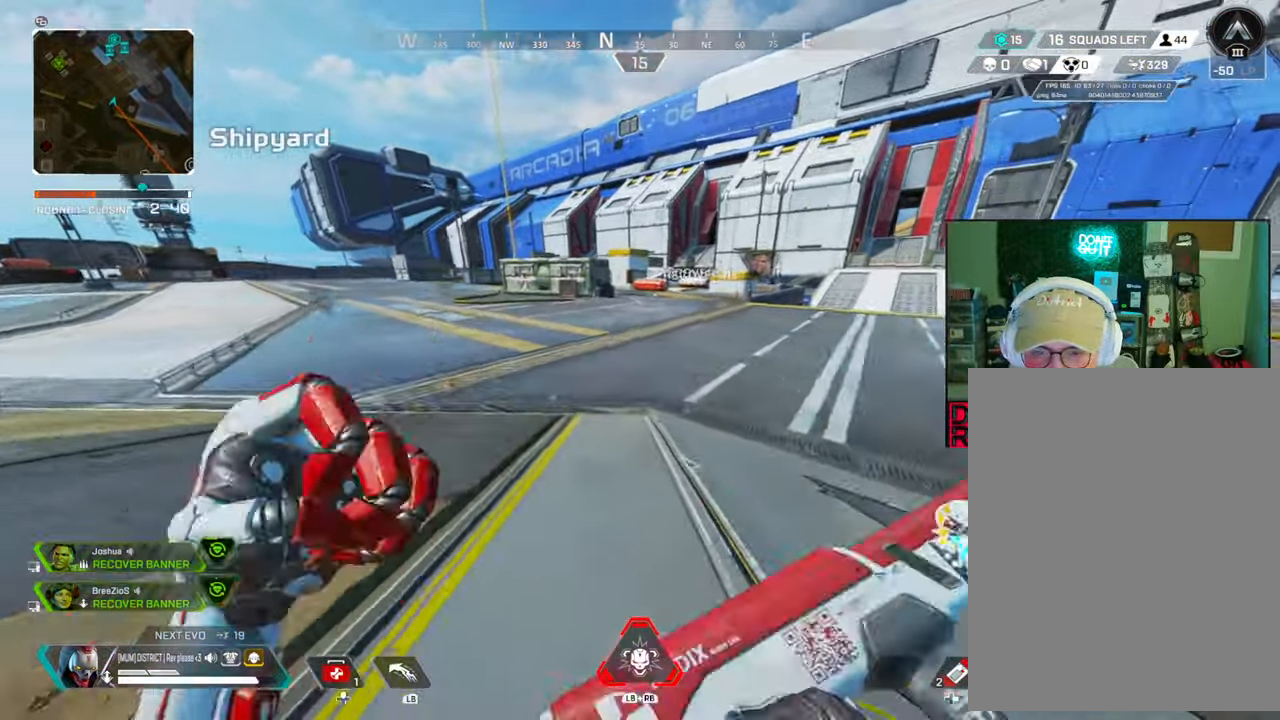
{"buttons": ["B"], "left_stick": "left", "right_stick": "center", "events": [[350, "left_stick", "left"], [367, "A", "down"], [467, "A", "up"]]}
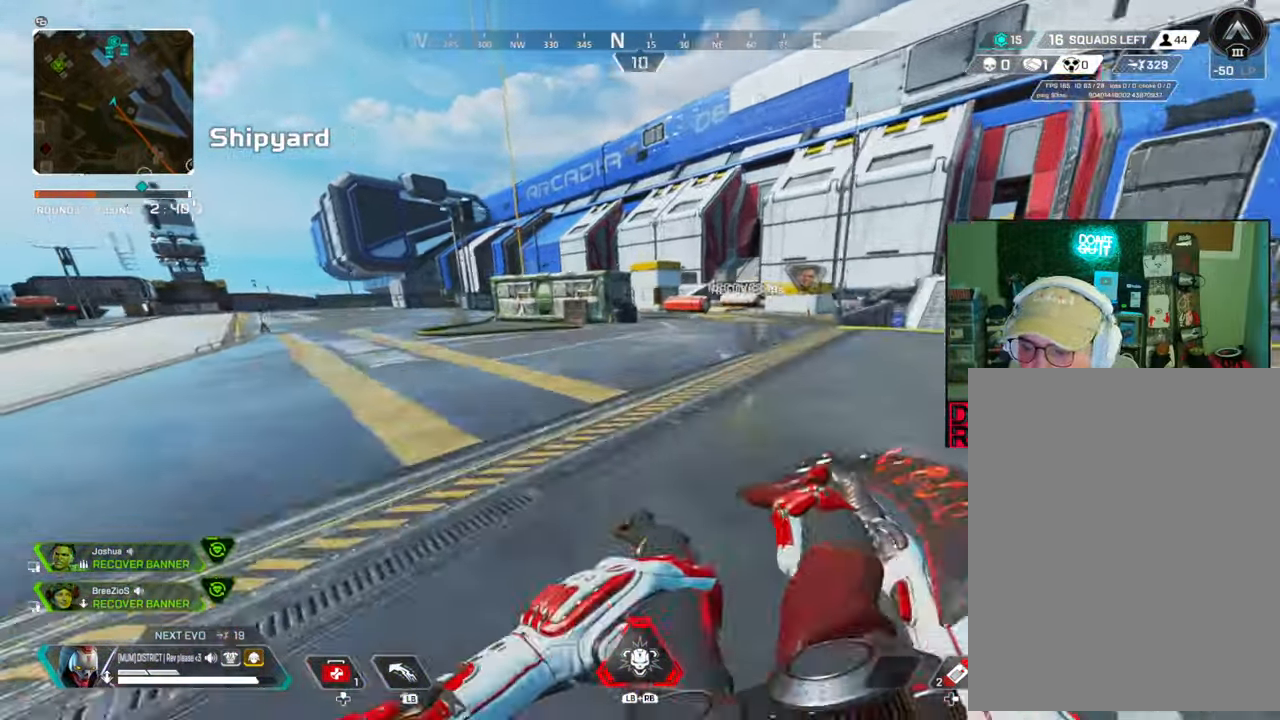
{"buttons": [], "left_stick": "up-right", "right_stick": "center", "events": [[17, "left_stick", "up"], [100, "left_stick", "right"], [267, "B", "up"], [467, "left_stick", "up-right"]]}
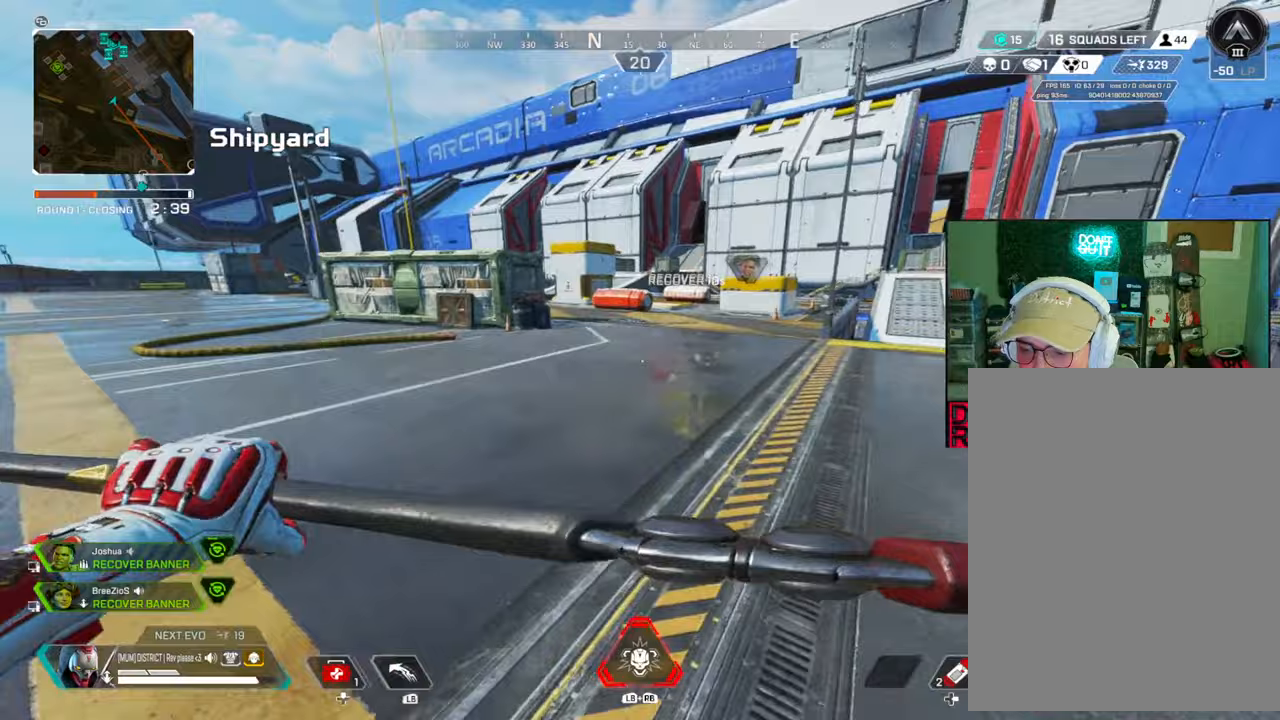
{"buttons": [], "left_stick": "up-right", "right_stick": "center", "events": [[17, "left_stick", "up"], [133, "A", "down"], [133, "L3", "down"], [267, "A", "up"], [267, "L3", "up"], [367, "left_stick", "right"], [467, "left_stick", "up-right"]]}
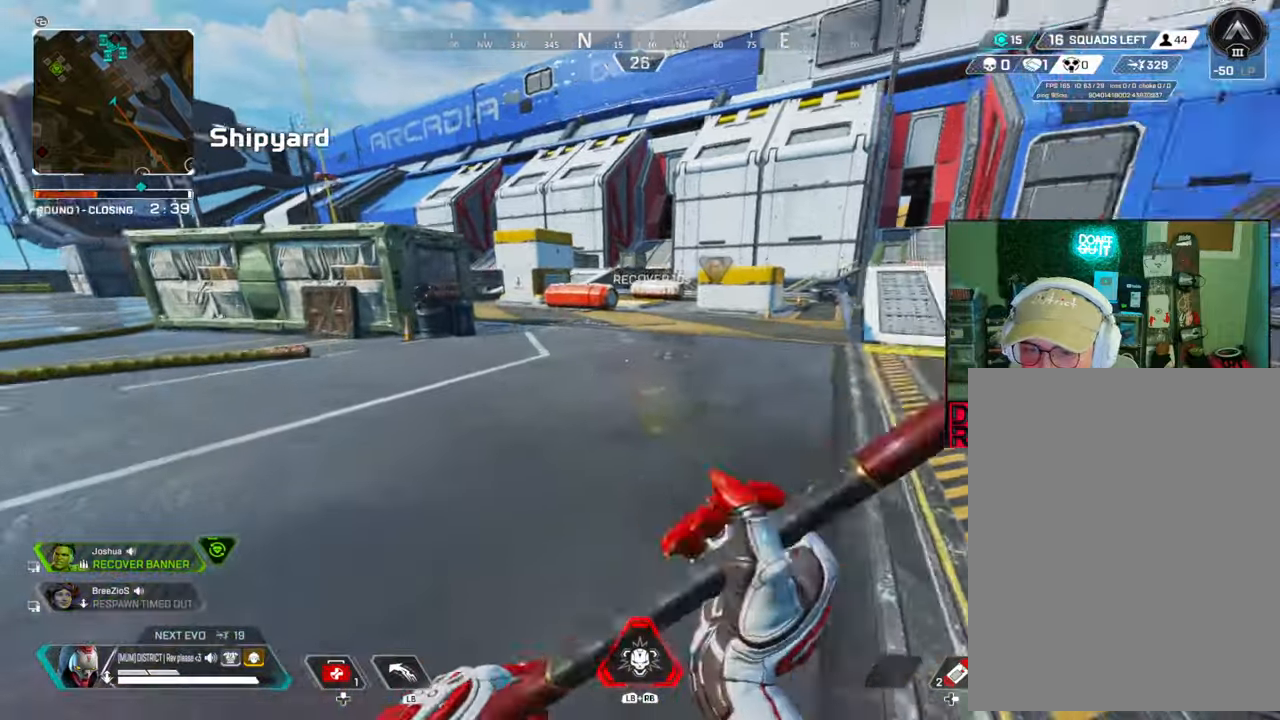
{"buttons": ["R1"], "left_stick": "up-right", "right_stick": "center", "events": [[100, "R1", "down"], [200, "R1", "up"], [417, "R1", "down"]]}
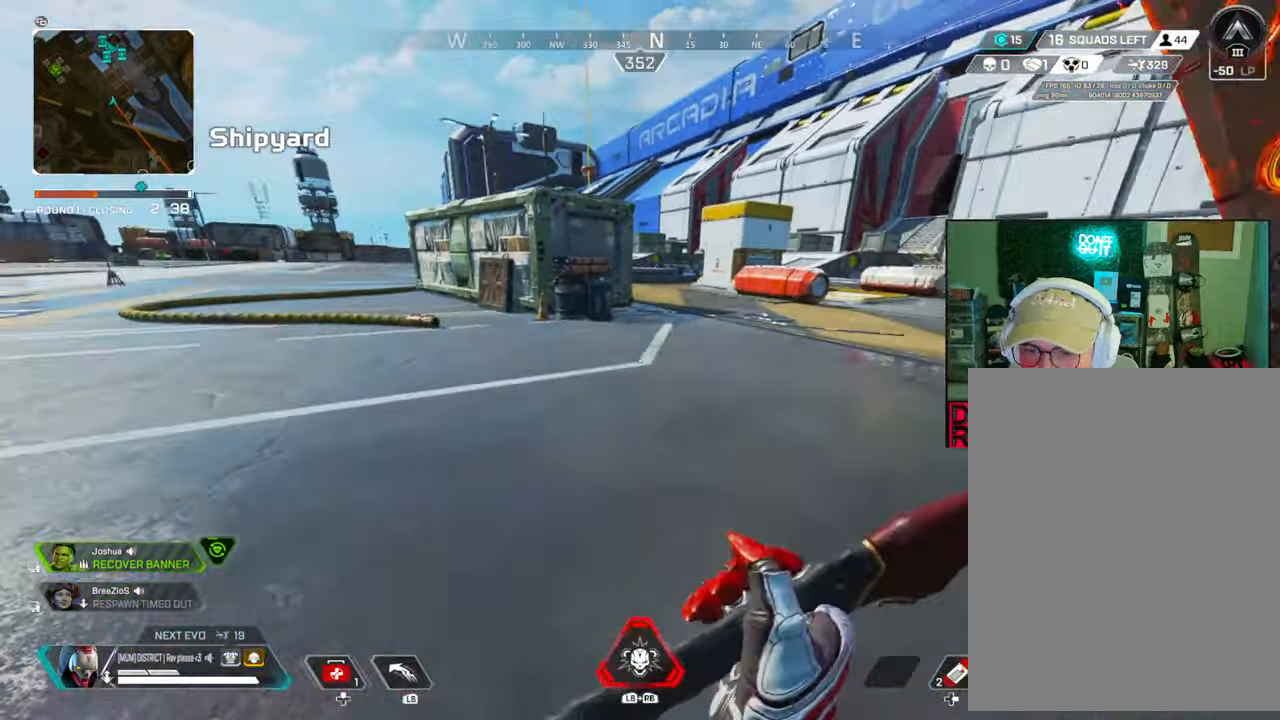
{"buttons": ["R1"], "left_stick": "up-right", "right_stick": "center", "events": [[33, "R1", "up"], [467, "R1", "down"]]}
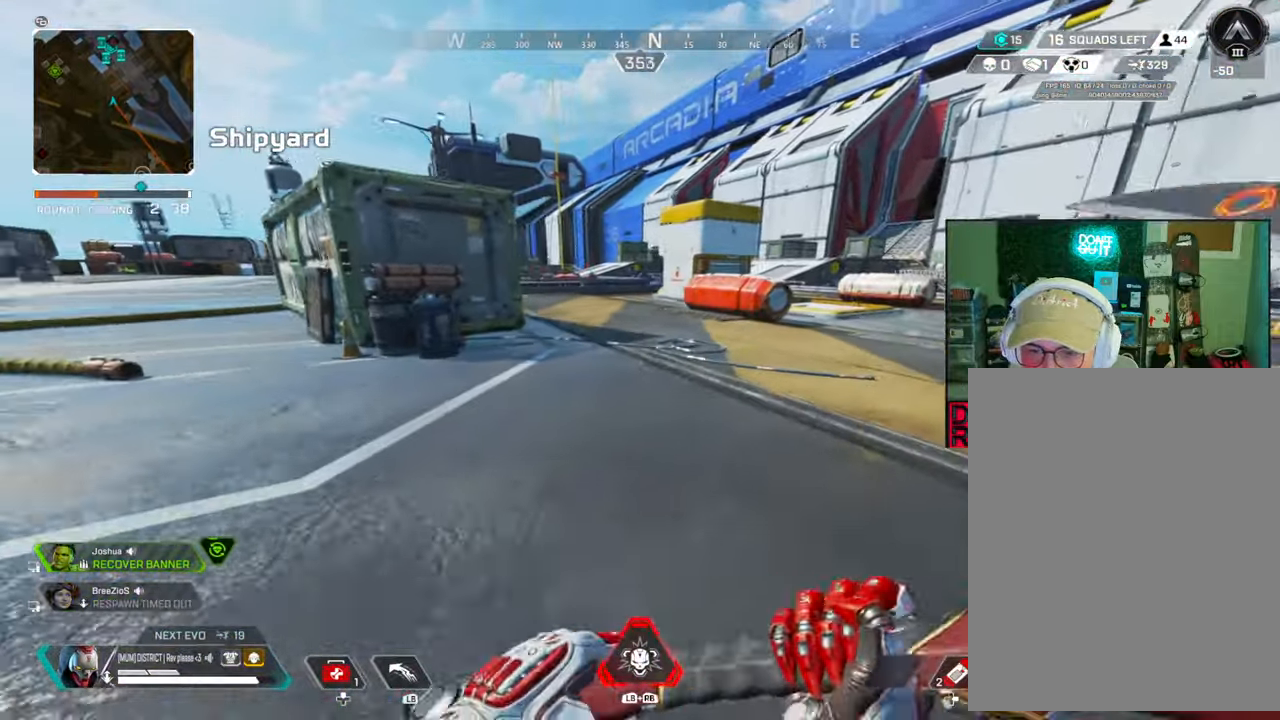
{"buttons": ["B", "Y"], "left_stick": "up-left", "right_stick": "center", "events": [[17, "Y", "down"], [50, "left_stick", "up"], [67, "right_stick", "right"], [83, "B", "down"], [83, "R1", "up"], [117, "Y", "up"], [117, "right_stick", "center"], [383, "A", "down"], [383, "Y", "down"], [383, "left_stick", "up-left"], [483, "A", "up"]]}
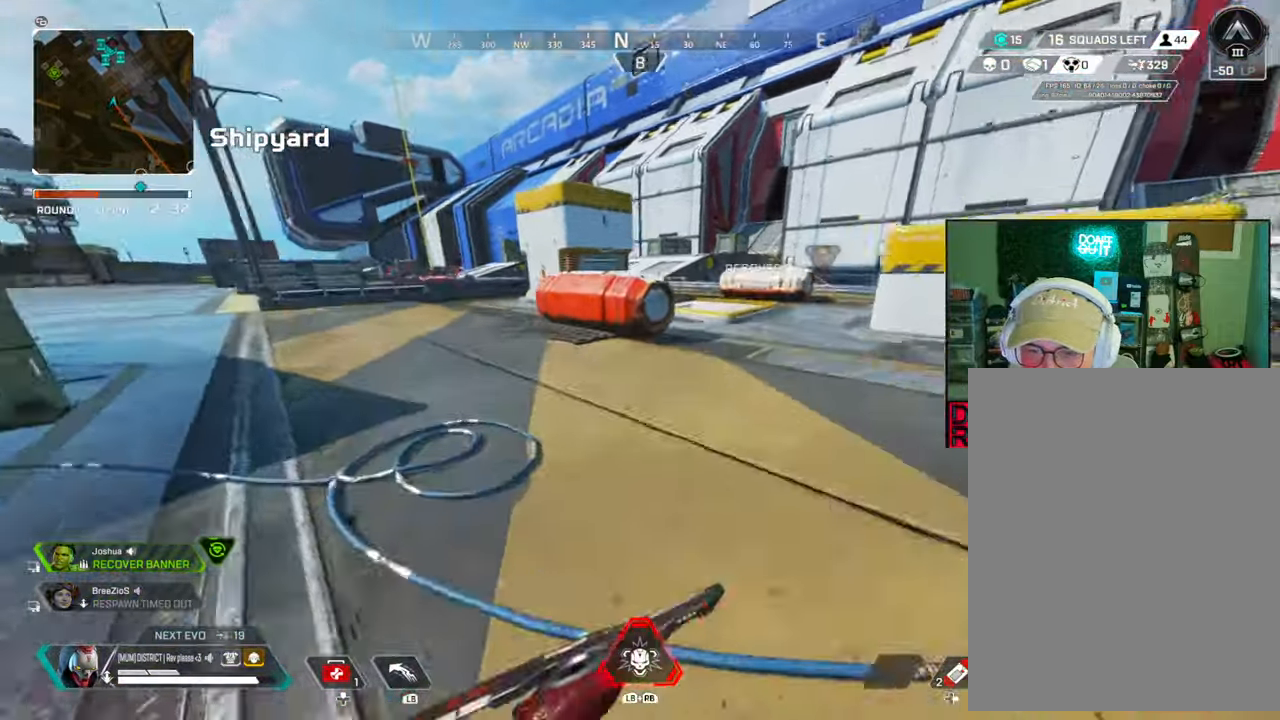
{"buttons": ["X"], "left_stick": "up-right", "right_stick": "center", "events": [[150, "Y", "up"], [150, "left_stick", "right"], [300, "B", "up"], [400, "X", "down"], [467, "left_stick", "up-right"]]}
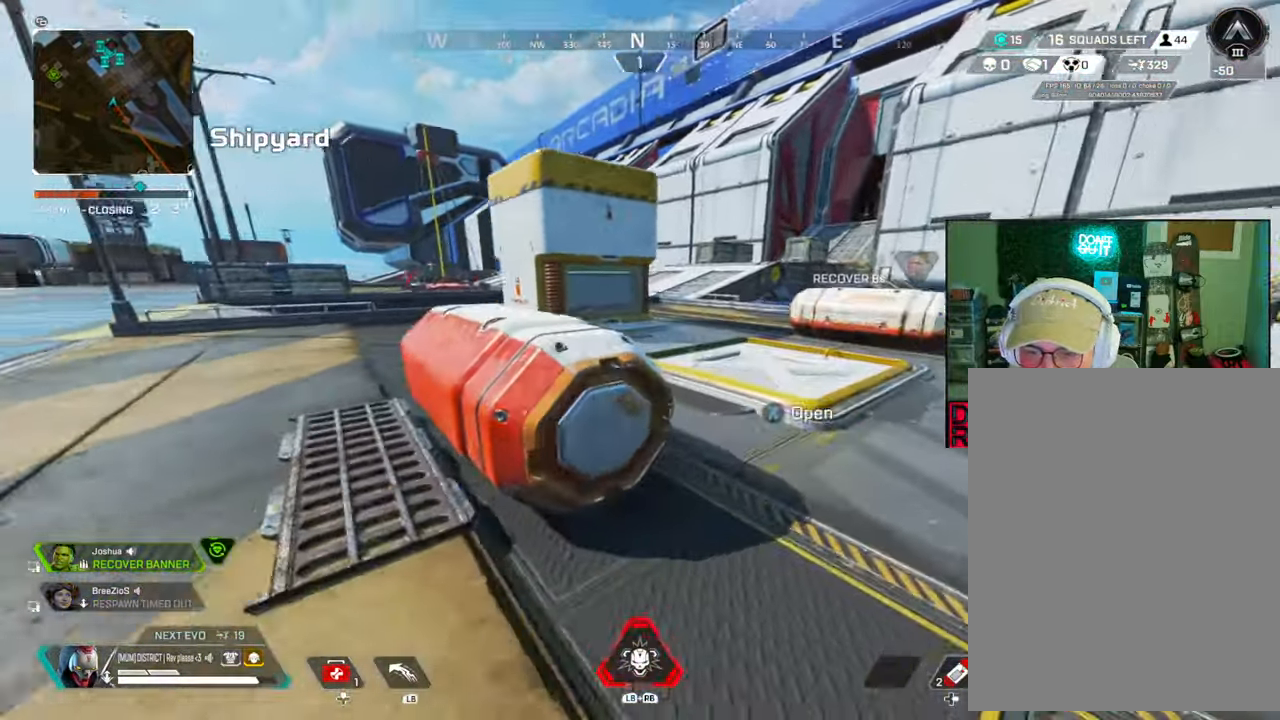
{"buttons": ["L3"], "left_stick": "up-right", "right_stick": "left", "events": [[17, "X", "up"], [17, "right_stick", "right"], [83, "right_stick", "center"], [300, "A", "down"], [367, "L3", "down"], [433, "right_stick", "left"], [483, "A", "up"]]}
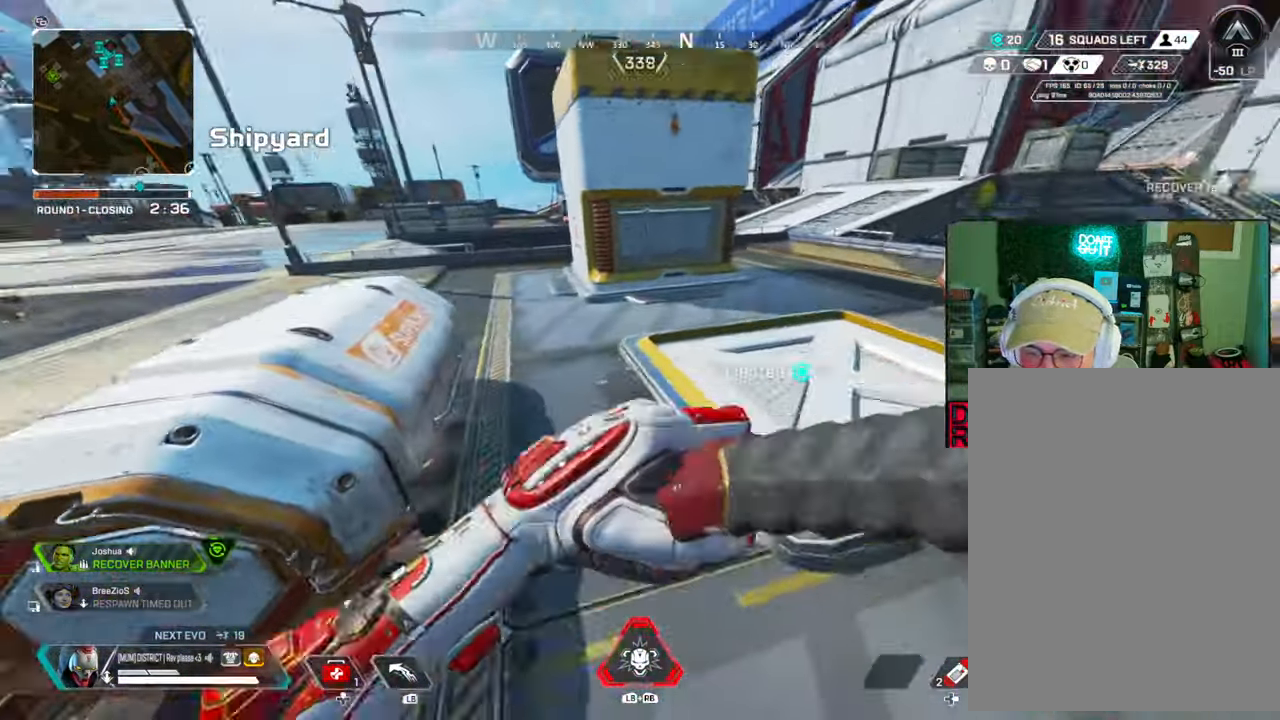
{"buttons": ["X"], "left_stick": "up-right", "right_stick": "center", "events": [[83, "L3", "up"], [200, "left_stick", "center"], [283, "X", "down"], [333, "left_stick", "up-right"], [400, "X", "up"], [450, "right_stick", "center"], [467, "X", "down"]]}
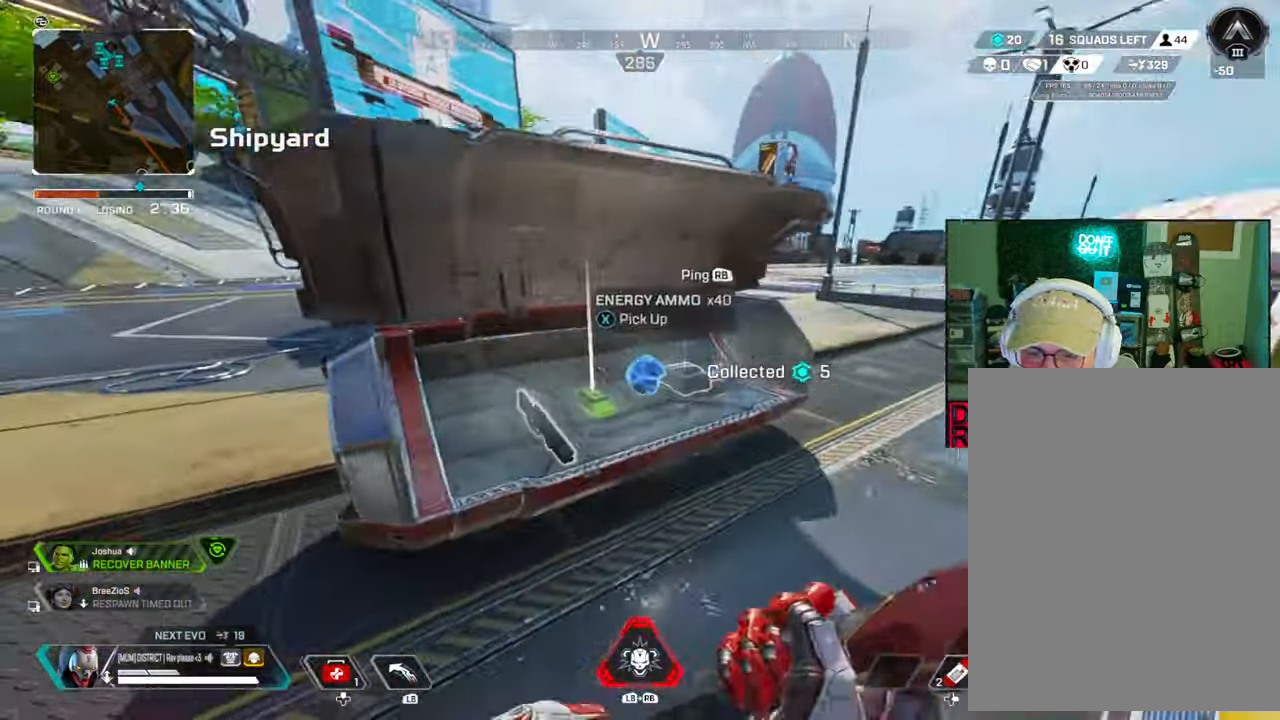
{"buttons": ["X"], "left_stick": "up-right", "right_stick": "left", "events": [[67, "X", "up"], [133, "X", "down"], [250, "X", "up"], [317, "X", "down"], [417, "X", "up"], [483, "X", "down"], [483, "right_stick", "left"]]}
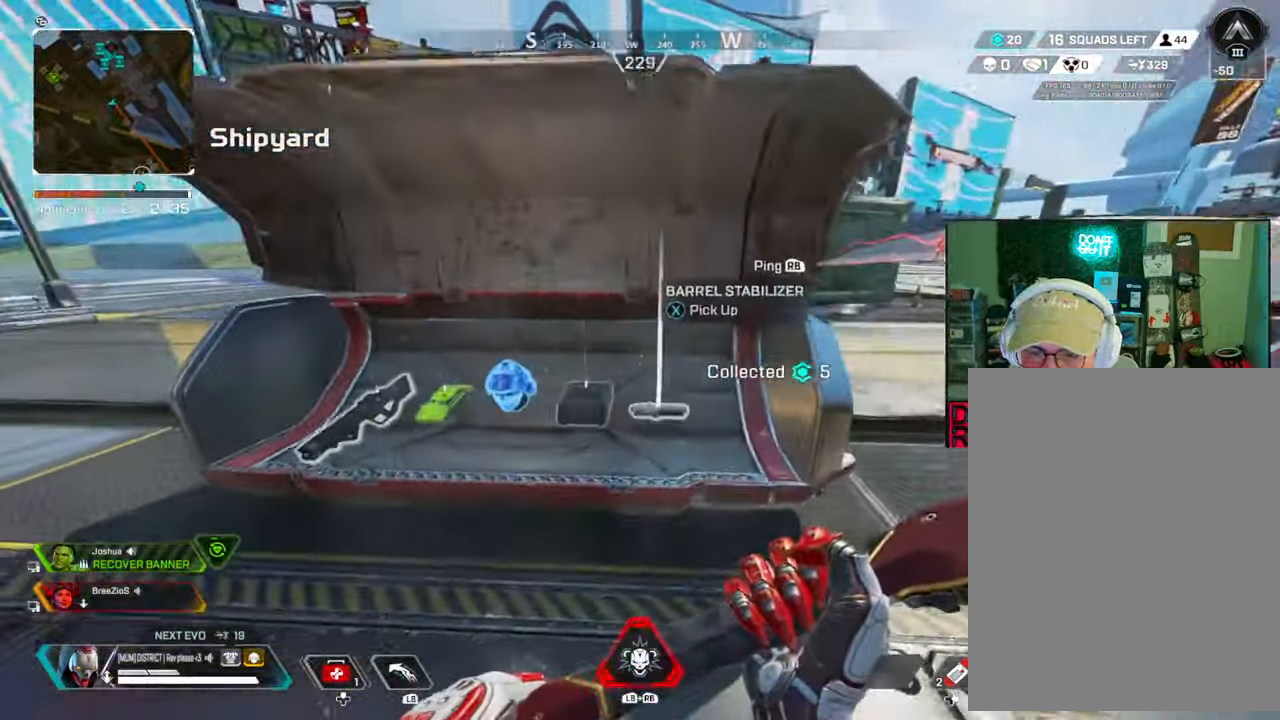
{"buttons": [], "left_stick": "down-right", "right_stick": "right", "events": [[67, "left_stick", "up-left"], [100, "X", "up"], [117, "left_stick", "left"], [117, "right_stick", "center"], [150, "X", "down"], [267, "X", "up"], [267, "left_stick", "down"], [317, "left_stick", "down-right"], [333, "right_stick", "right"]]}
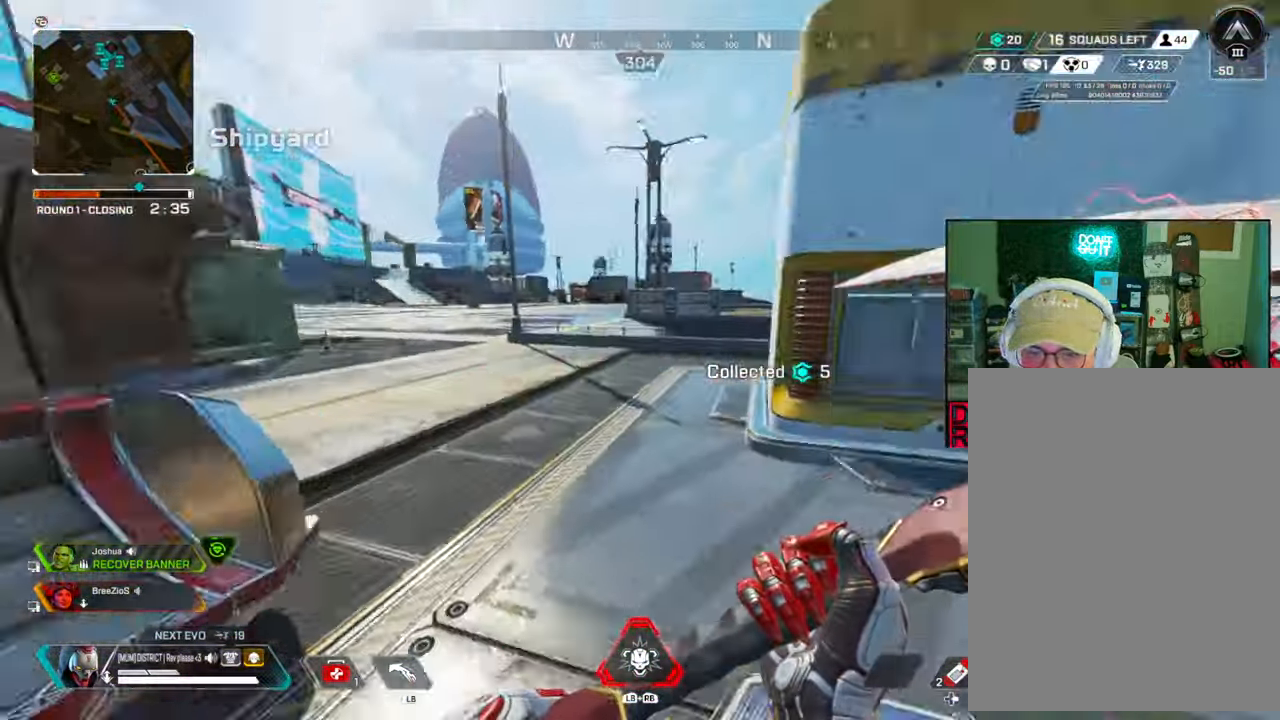
{"buttons": ["B"], "left_stick": "up-right", "right_stick": "center", "events": [[50, "left_stick", "up-right"], [133, "R1", "down"], [200, "Y", "down"], [233, "right_stick", "center"], [267, "R1", "up"], [300, "B", "down"], [350, "Y", "up"]]}
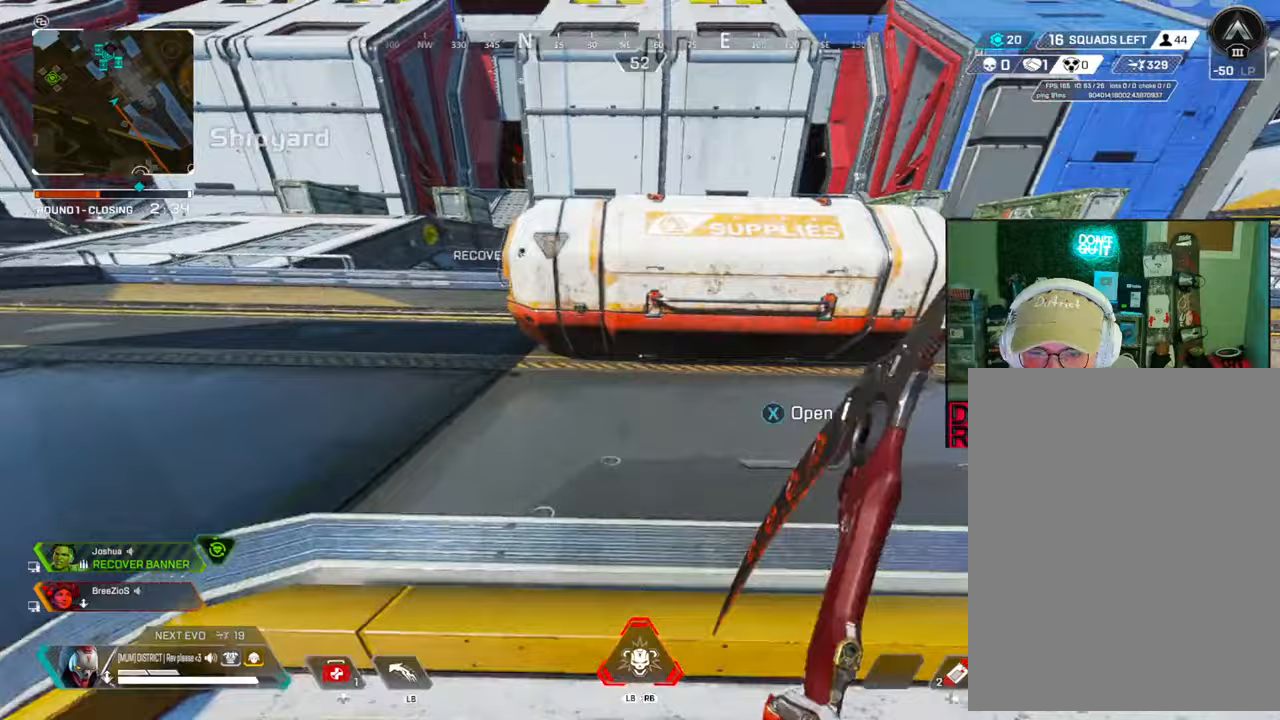
{"buttons": ["Y"], "left_stick": "down", "right_stick": "center", "events": [[33, "X", "down"], [67, "B", "up"], [67, "left_stick", "center"], [150, "X", "up"], [167, "left_stick", "down"], [217, "X", "down"], [333, "X", "up"], [367, "Y", "down"]]}
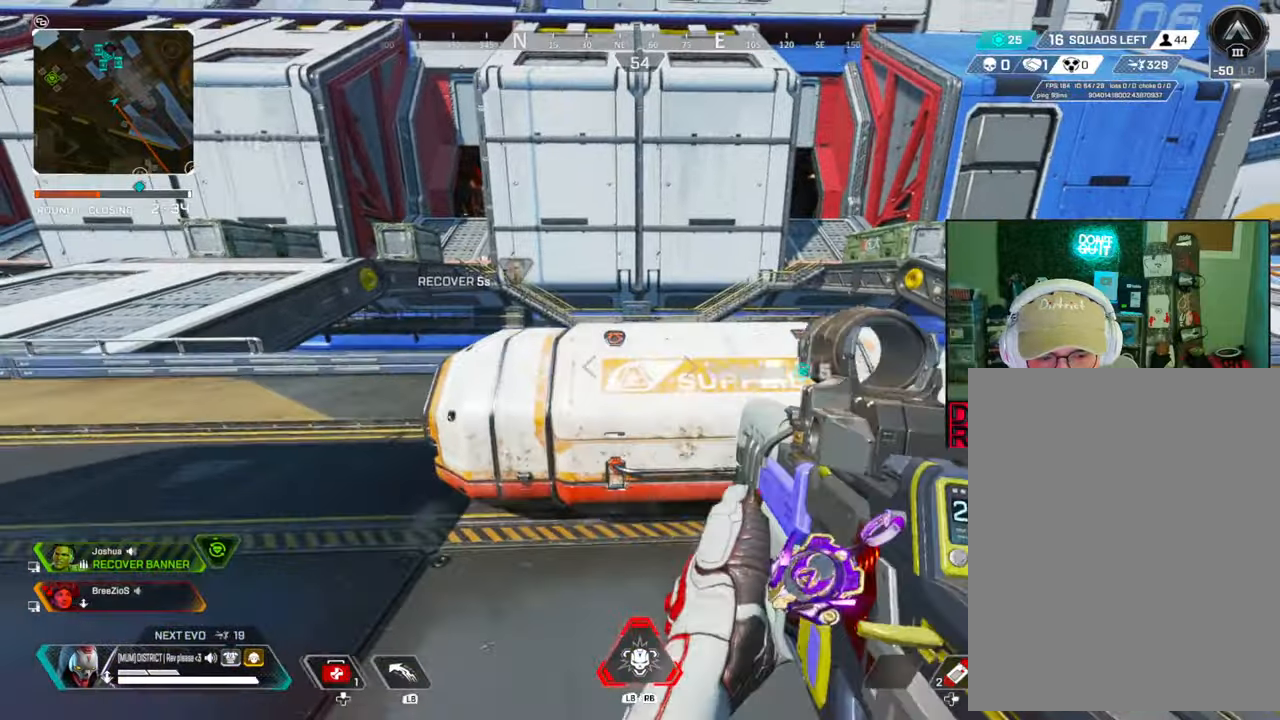
{"buttons": [], "left_stick": "up-left", "right_stick": "center", "events": [[50, "left_stick", "down-right"], [233, "left_stick", "up-right"], [250, "Y", "up"], [467, "left_stick", "up-left"]]}
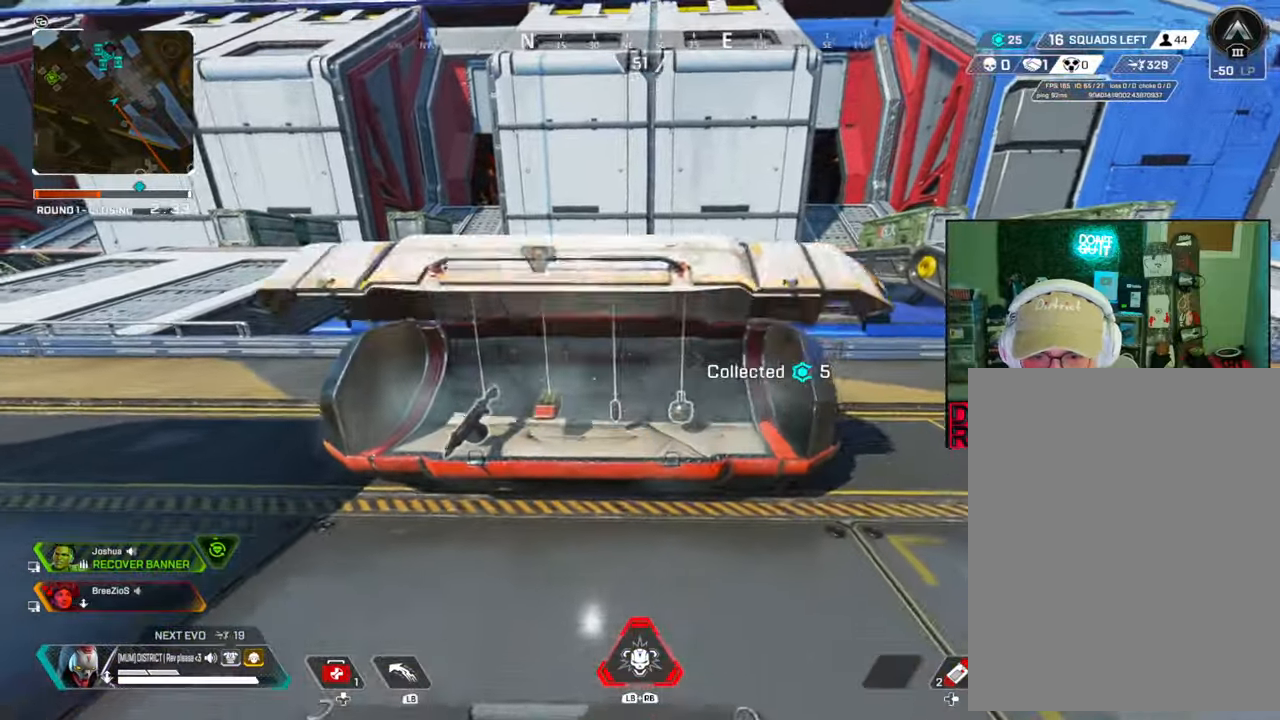
{"buttons": ["X"], "left_stick": "up-right", "right_stick": "center", "events": [[33, "X", "down"], [150, "X", "up"], [200, "X", "down"], [250, "left_stick", "up-right"], [317, "X", "up"], [400, "X", "down"]]}
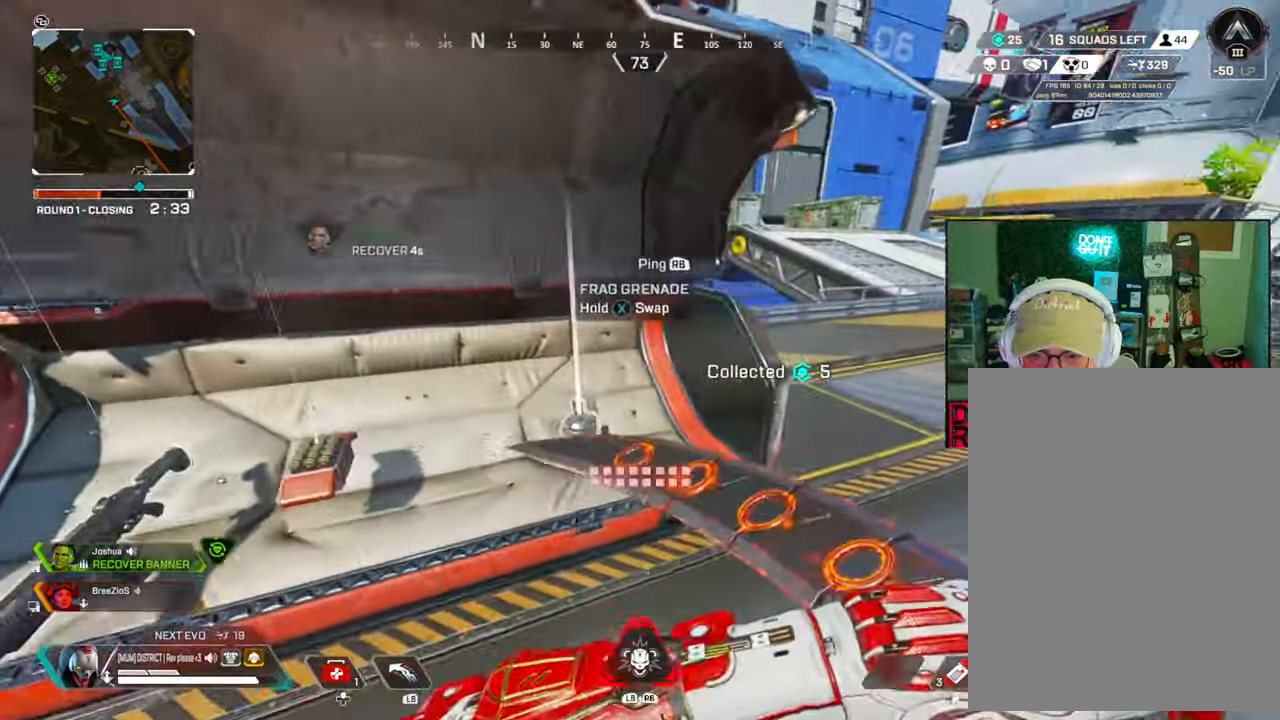
{"buttons": [], "left_stick": "up-left", "right_stick": "center", "events": [[17, "left_stick", "up-left"], [17, "right_stick", "left"], [33, "X", "up"], [300, "right_stick", "center"], [400, "R1", "down"], [500, "R1", "up"]]}
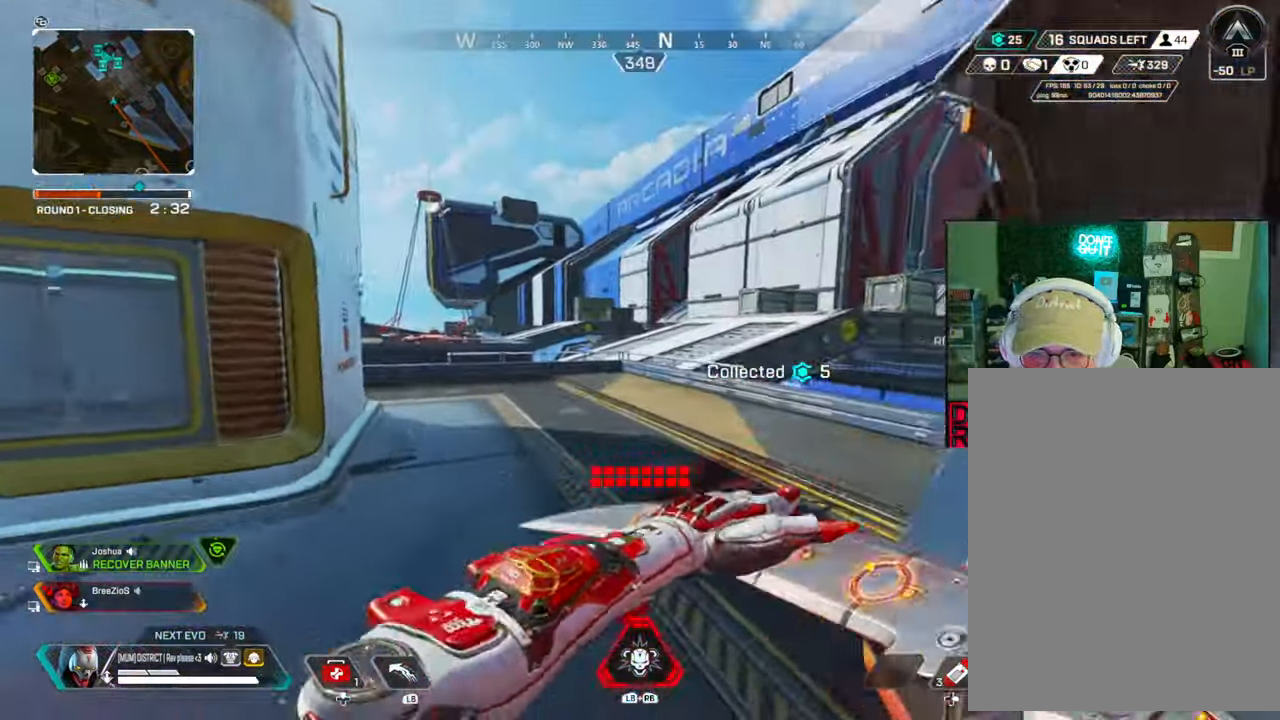
{"buttons": [], "left_stick": "up", "right_stick": "center", "events": [[83, "left_stick", "up"]]}
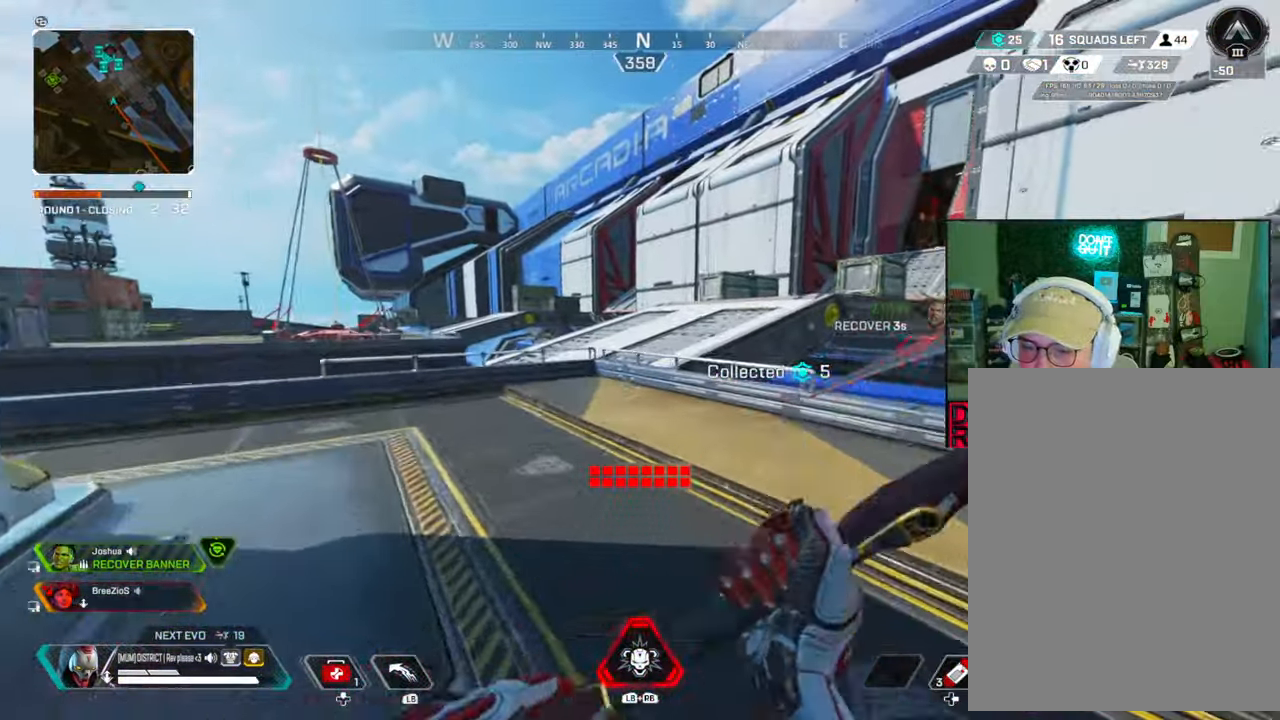
{"buttons": ["R1"], "left_stick": "up", "right_stick": "center", "events": [[150, "R1", "down"], [267, "R1", "up"], [433, "R1", "down"]]}
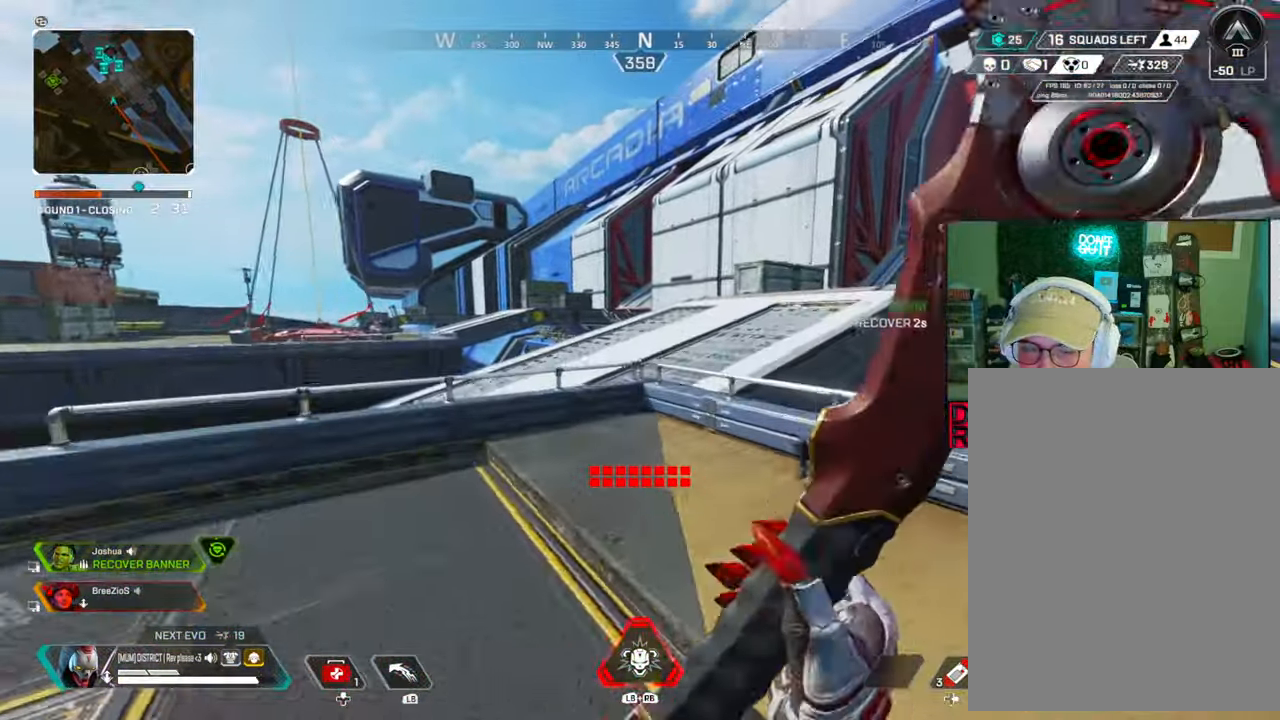
{"buttons": ["A", "B", "L3"], "left_stick": "up", "right_stick": "center", "events": [[33, "B", "down"], [67, "R1", "up"], [283, "A", "down"], [317, "L3", "down"], [367, "right_stick", "right"], [500, "right_stick", "center"]]}
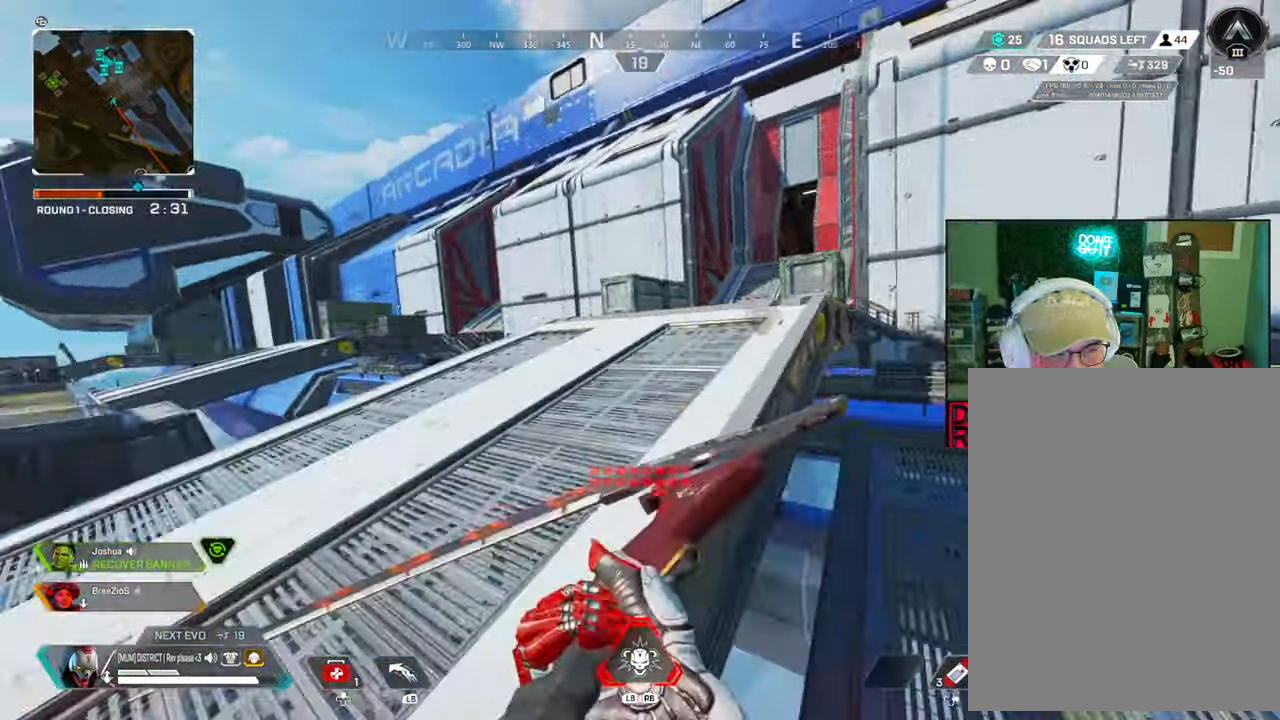
{"buttons": [], "left_stick": "up", "right_stick": "right", "events": [[33, "A", "up"], [133, "L3", "up"], [233, "left_stick", "right"], [250, "B", "up"], [467, "left_stick", "up"], [483, "right_stick", "right"]]}
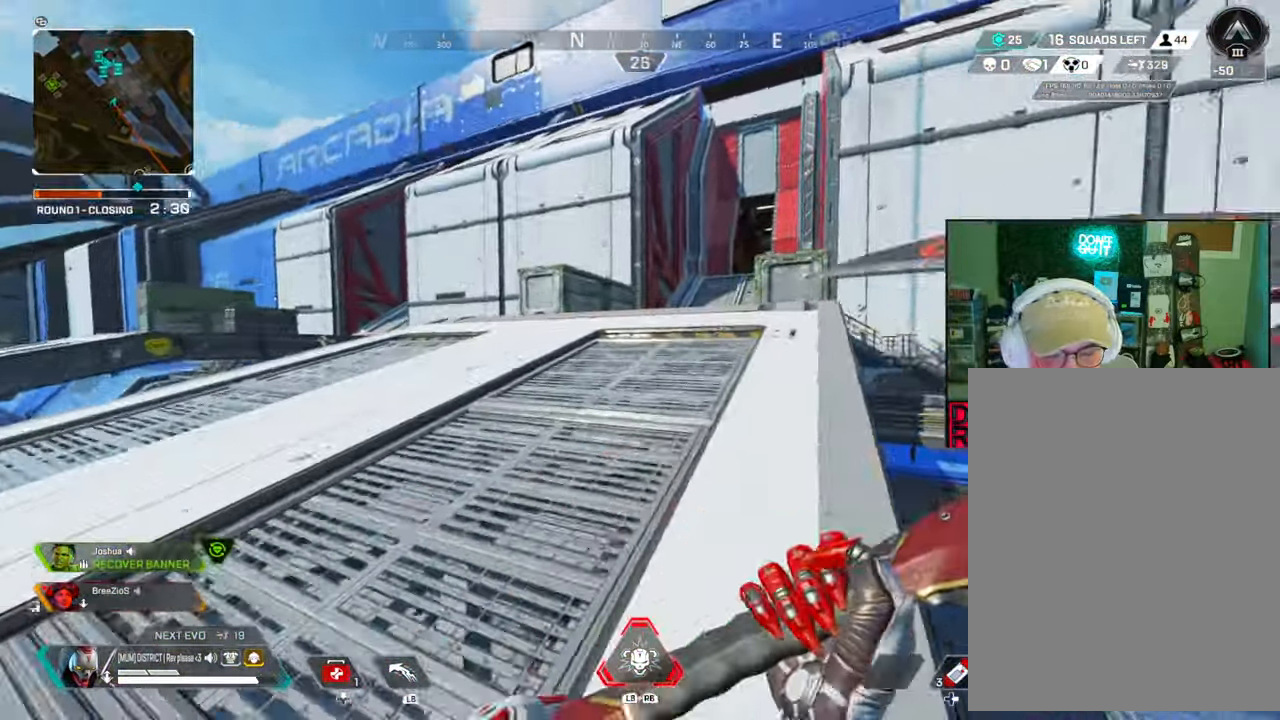
{"buttons": [], "left_stick": "up", "right_stick": "center", "events": [[100, "right_stick", "center"], [333, "R1", "down"], [450, "R1", "up"]]}
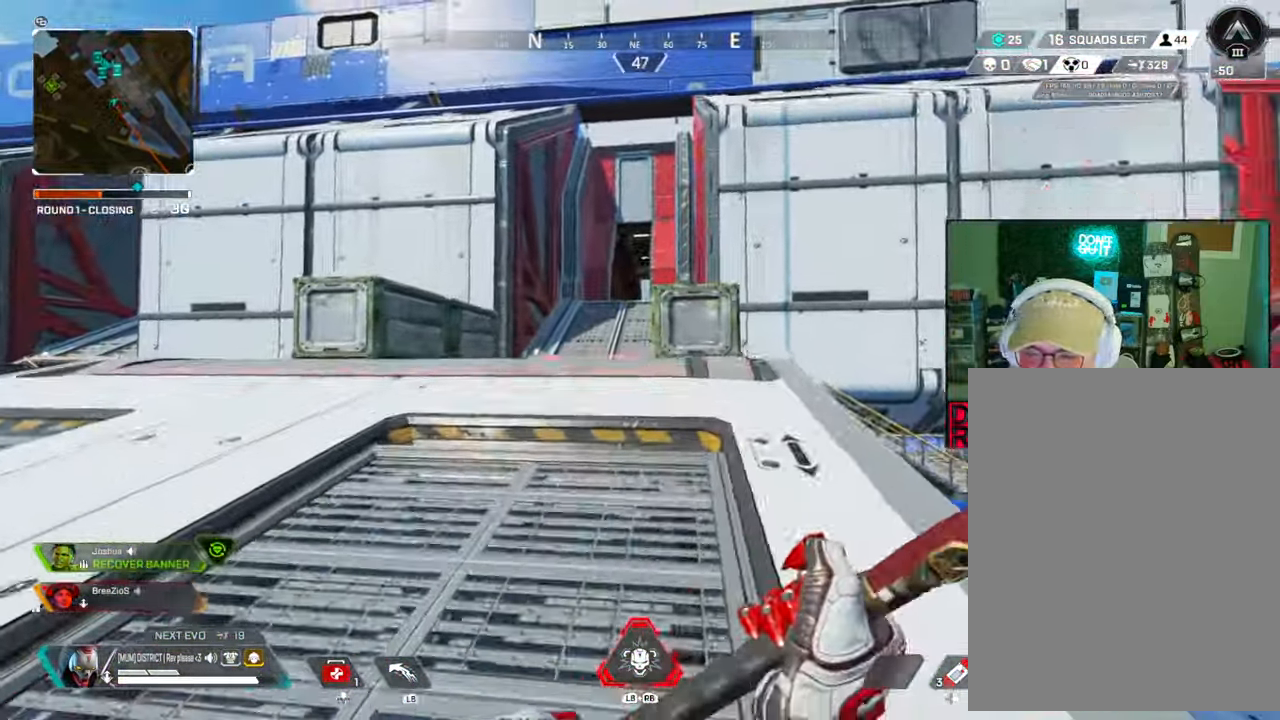
{"buttons": [], "left_stick": "down", "right_stick": "center", "events": [[217, "START", "down"], [283, "START", "up"], [383, "left_stick", "down"]]}
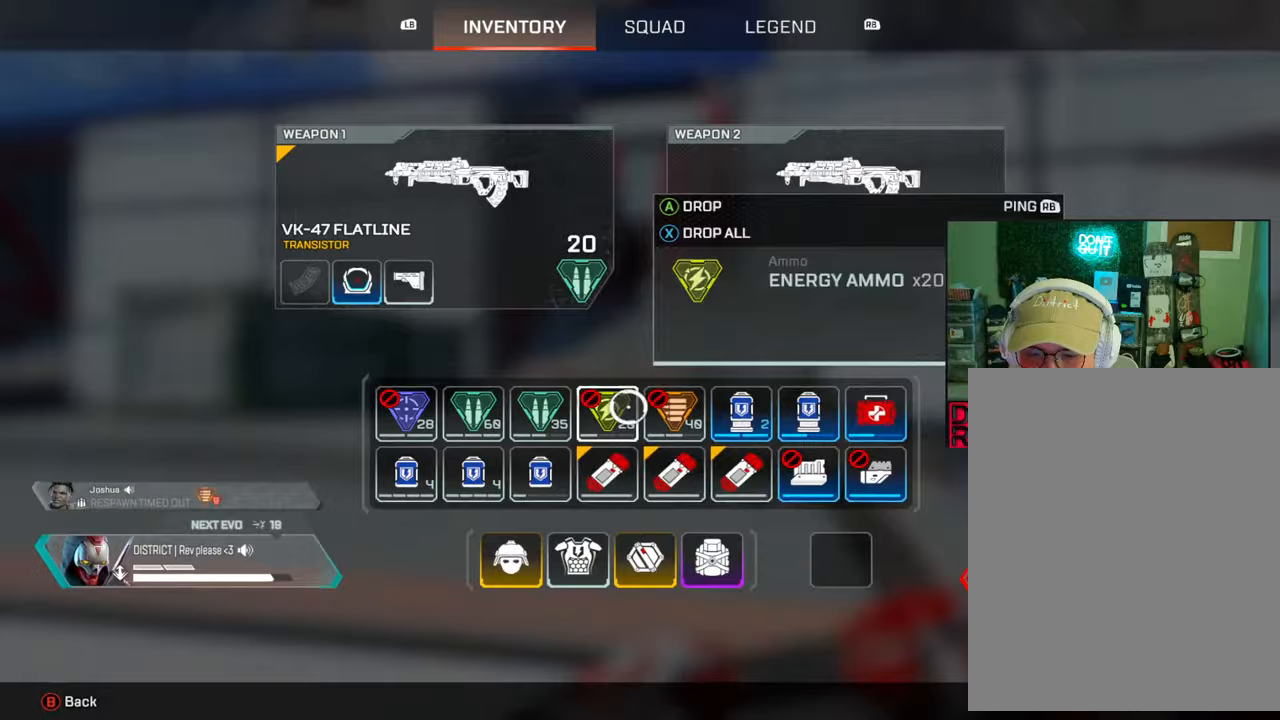
{"buttons": ["X"], "left_stick": "center", "right_stick": "center", "events": [[83, "left_stick", "center"], [217, "left_stick", "up"], [333, "left_stick", "center"], [433, "X", "down"]]}
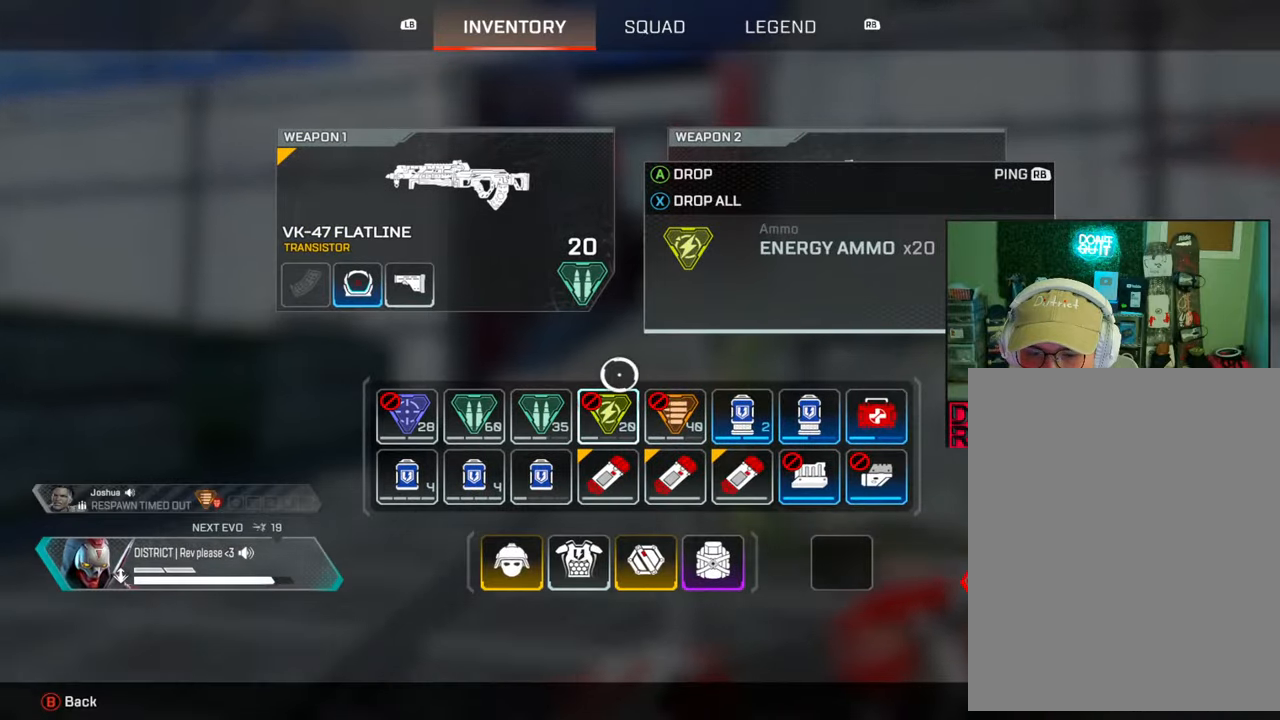
{"buttons": [], "left_stick": "left", "right_stick": "center", "events": [[83, "X", "up"], [183, "X", "down"], [300, "X", "up"], [500, "left_stick", "left"]]}
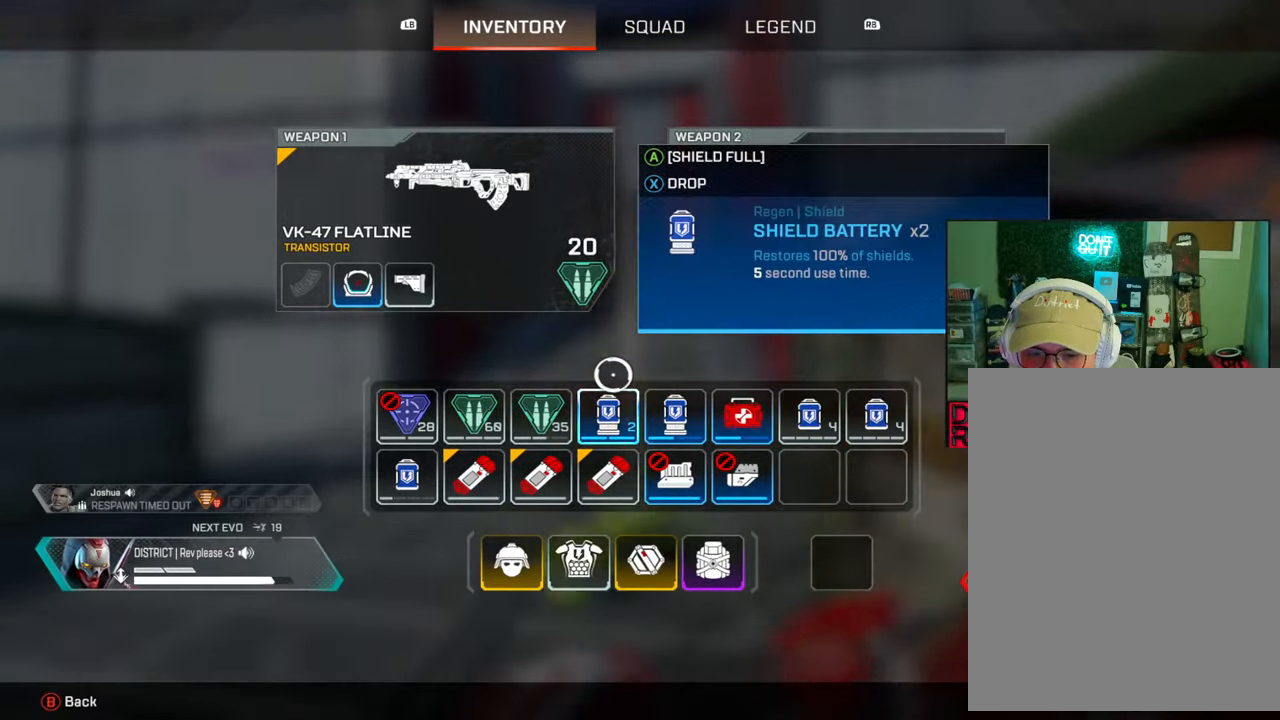
{"buttons": [], "left_stick": "right", "right_stick": "center", "events": [[200, "left_stick", "center"], [317, "X", "down"], [433, "left_stick", "right"], [450, "X", "up"]]}
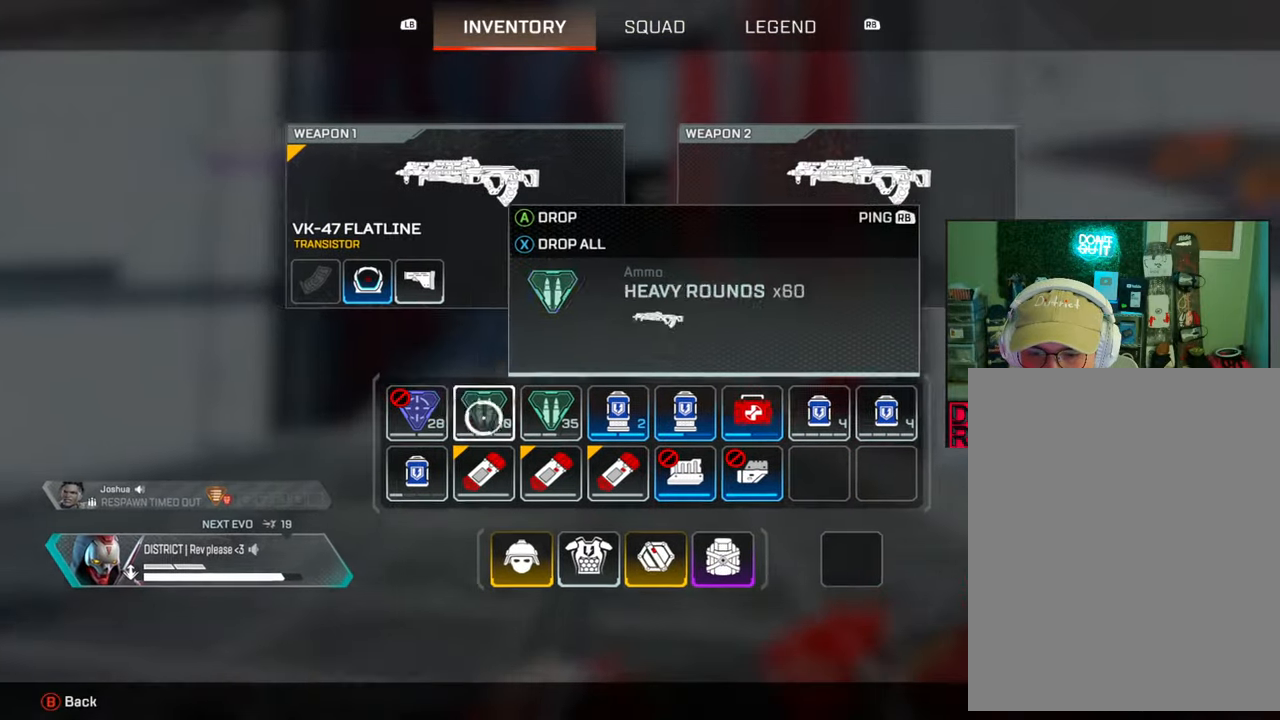
{"buttons": ["B"], "left_stick": "up", "right_stick": "center", "events": [[133, "left_stick", "center"], [283, "X", "down"], [433, "X", "up"], [433, "left_stick", "up"], [483, "B", "down"]]}
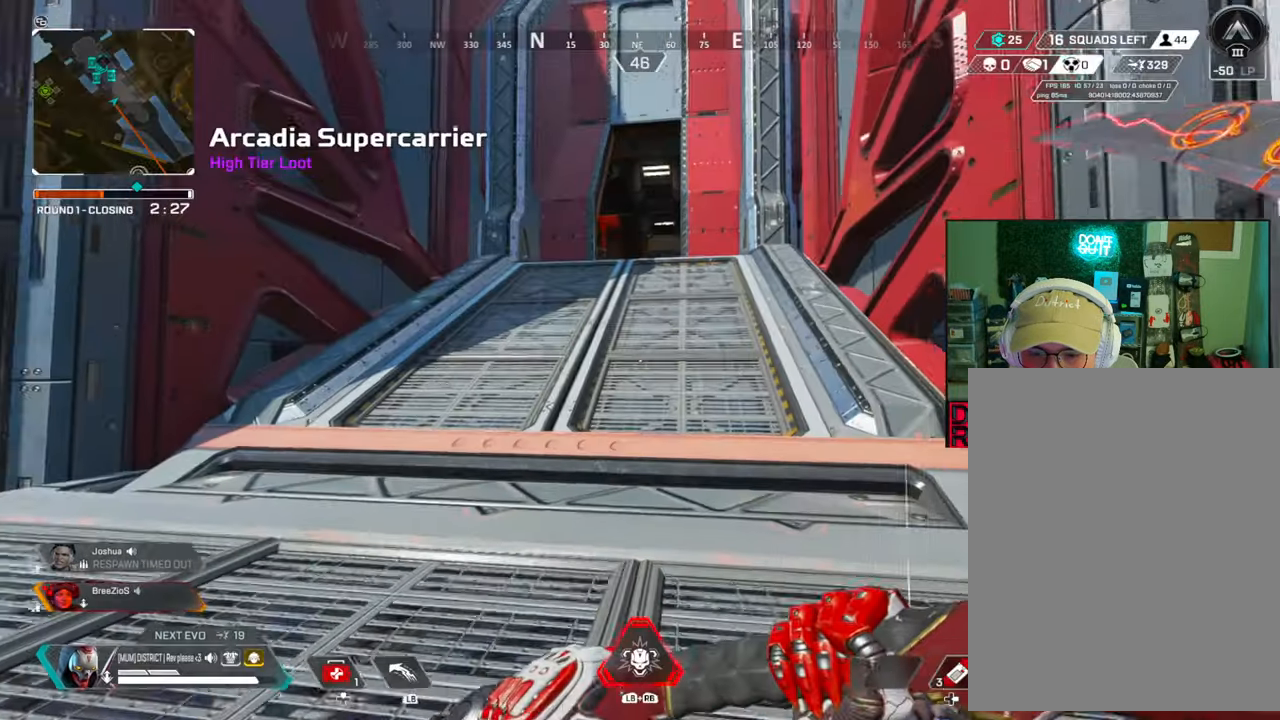
{"buttons": ["R1"], "left_stick": "up-right", "right_stick": "center", "events": [[83, "B", "up"], [317, "A", "down"], [417, "A", "up"], [450, "left_stick", "up-right"], [467, "R1", "down"]]}
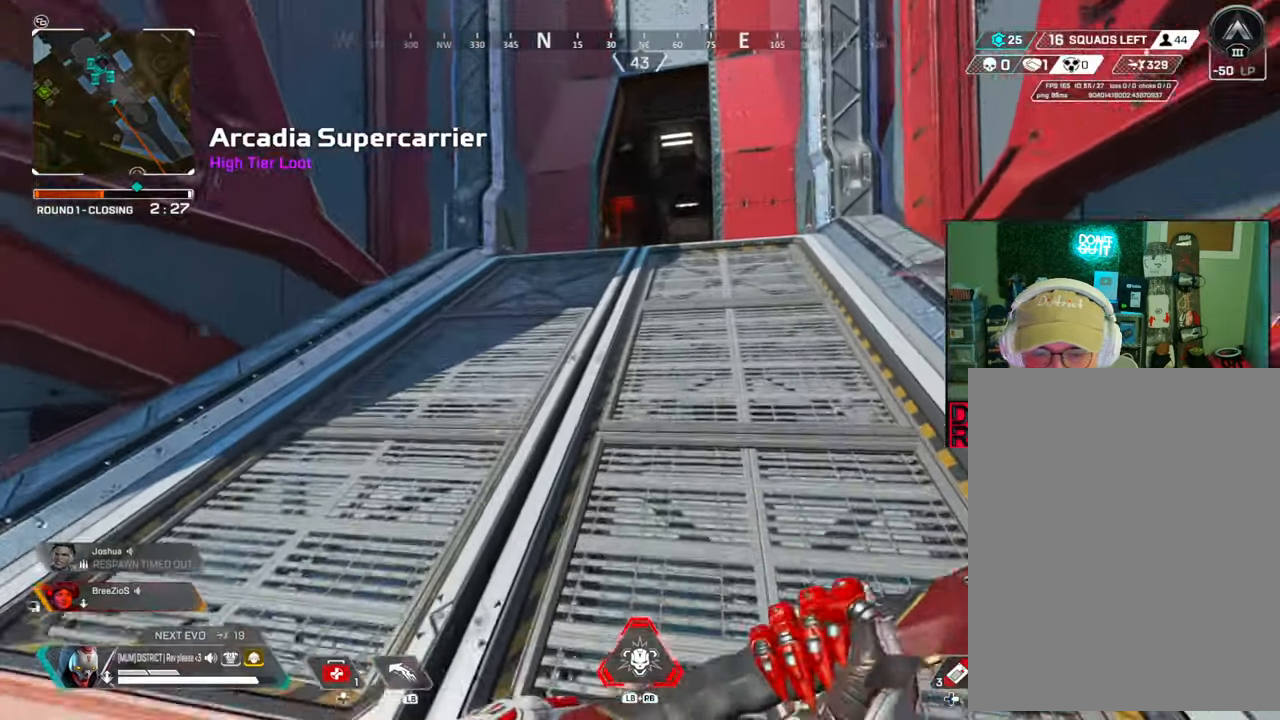
{"buttons": [], "left_stick": "up", "right_stick": "center", "events": [[67, "R1", "up"], [150, "left_stick", "up"]]}
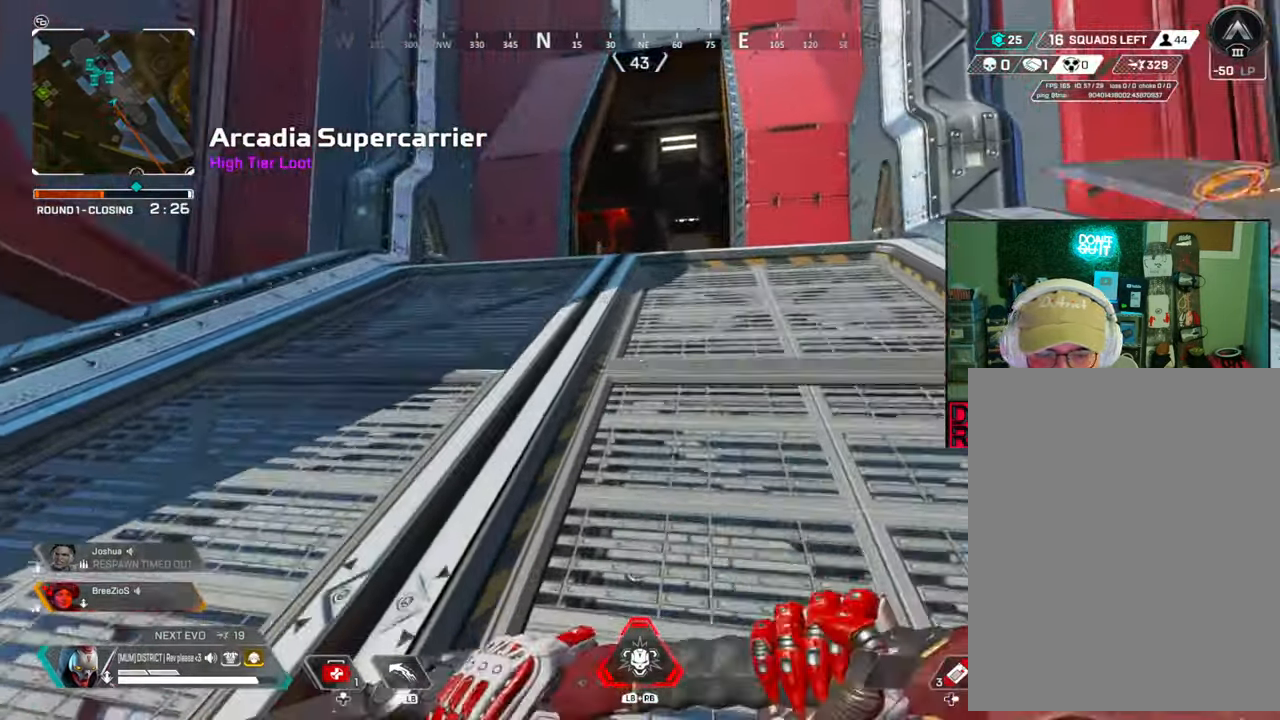
{"buttons": [], "left_stick": "up", "right_stick": "center", "events": [[17, "R1", "down"], [117, "R1", "up"], [367, "R1", "down"], [467, "R1", "up"]]}